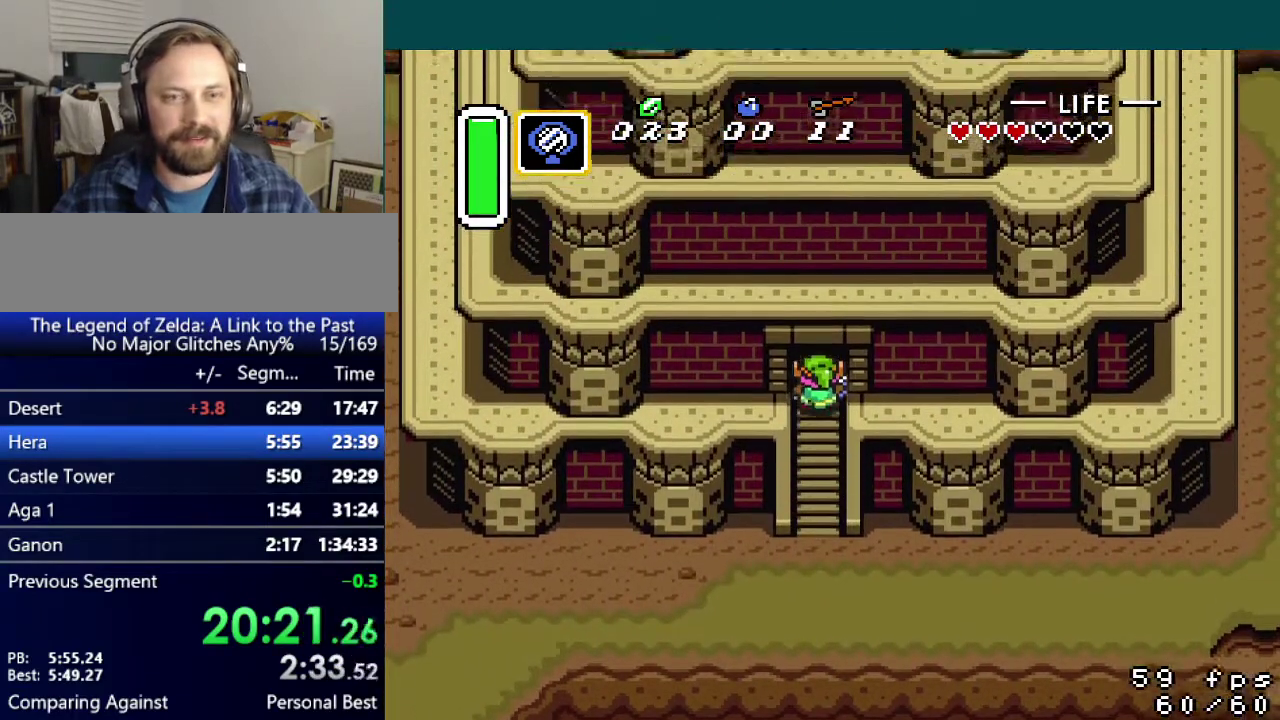
Gameplay with a controller (Nintendo layout); each line is a JSON object with the inputs held at the frame after it. "events" lists button and stick changes between this image and that frame as [ms after this image, input, new state], when the widget could be followed in between. Not read: L3 R3.
{"buttons": ["DPAD_UP"], "events": [[33, "DPAD_RIGHT", "up"], [50, "DPAD_LEFT", "down"], [183, "DPAD_LEFT", "up"]]}
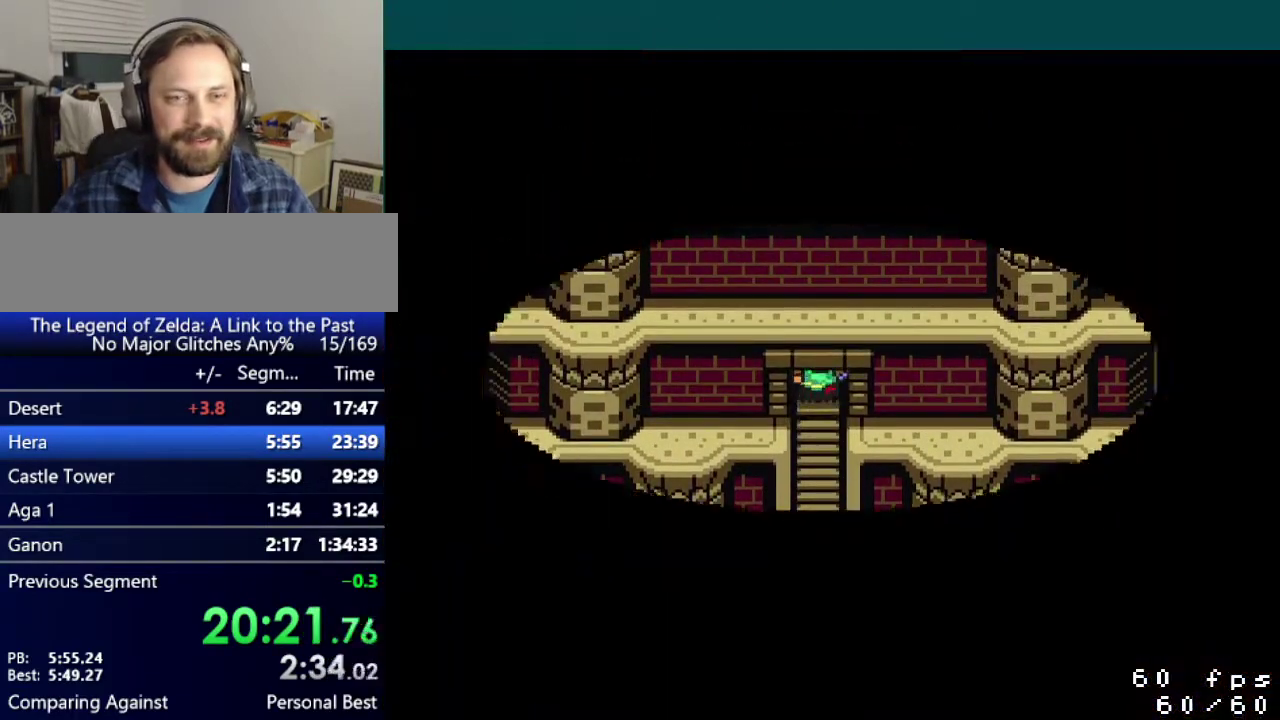
{"buttons": ["DPAD_UP"], "events": [[101, "DPAD_UP", "up"], [301, "DPAD_UP", "down"]]}
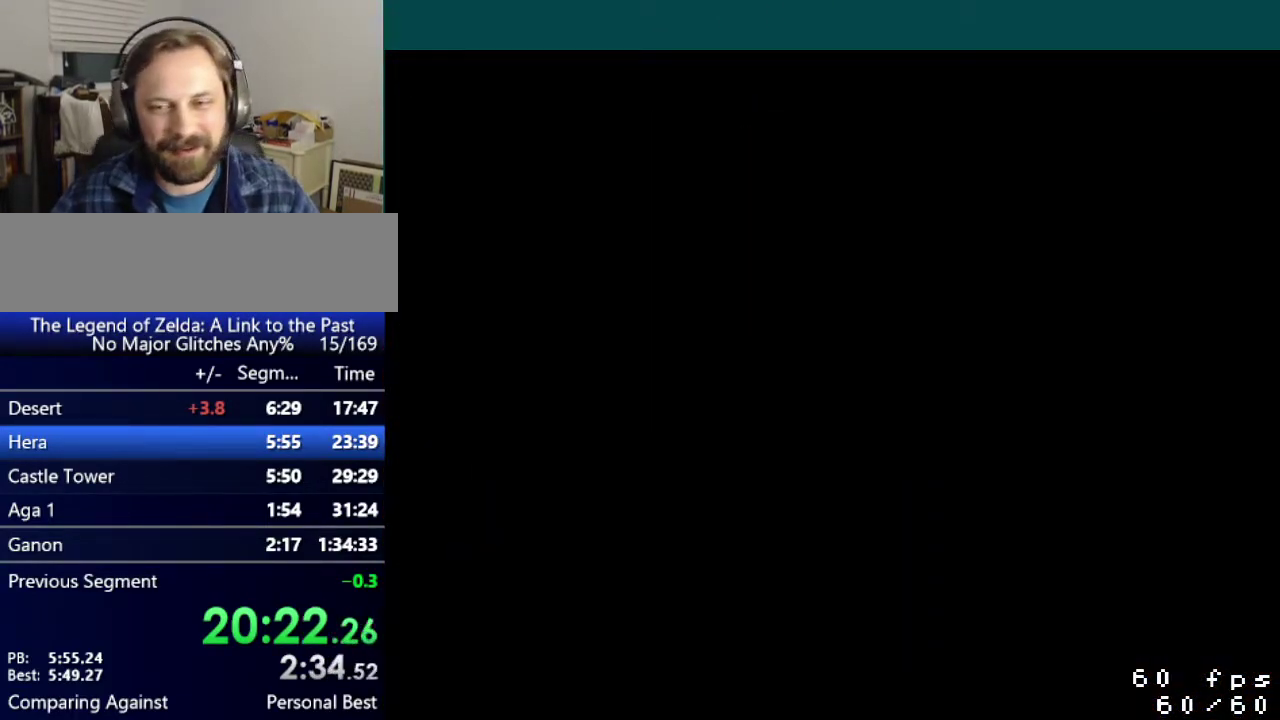
{"buttons": ["DPAD_UP"], "events": []}
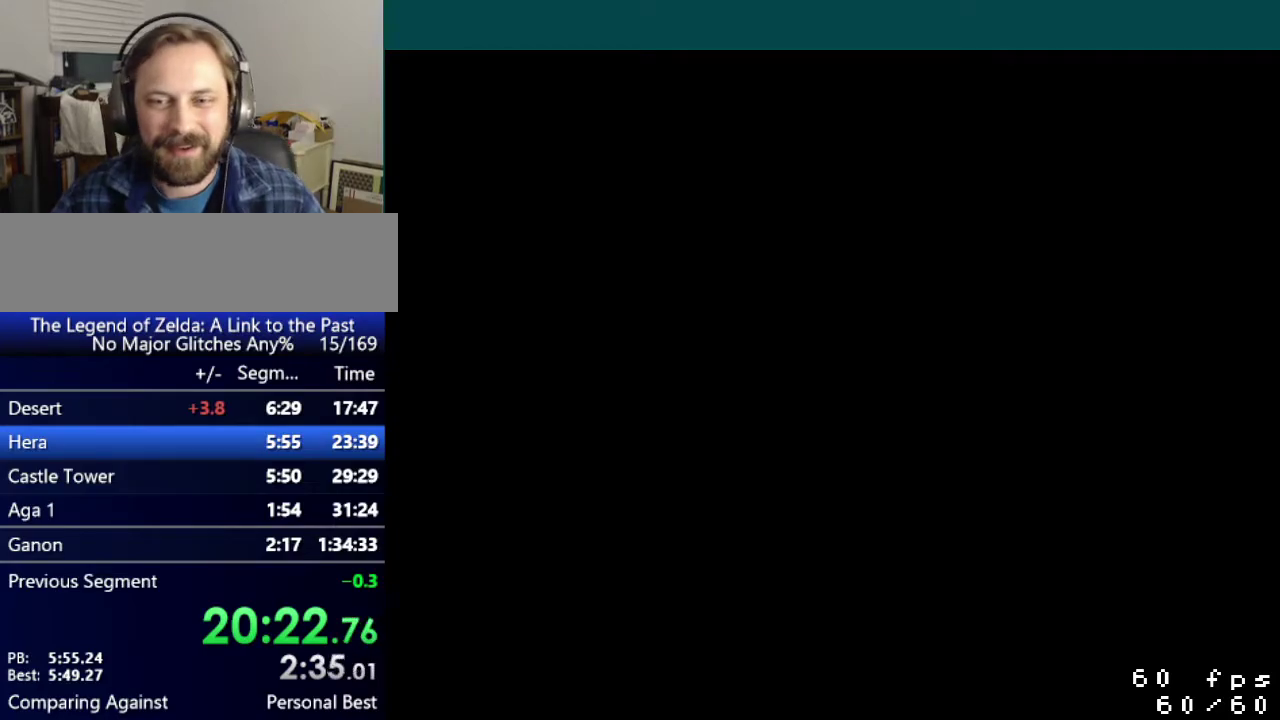
{"buttons": ["DPAD_UP"], "events": []}
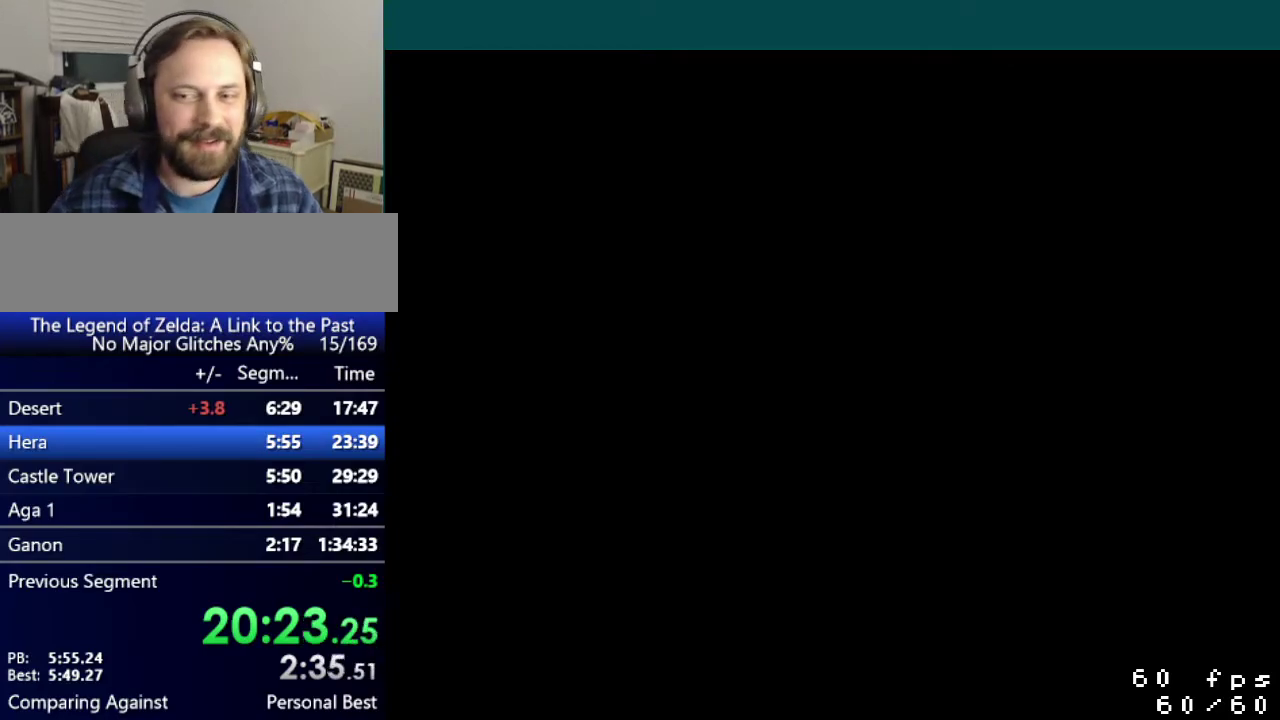
{"buttons": ["DPAD_UP"], "events": []}
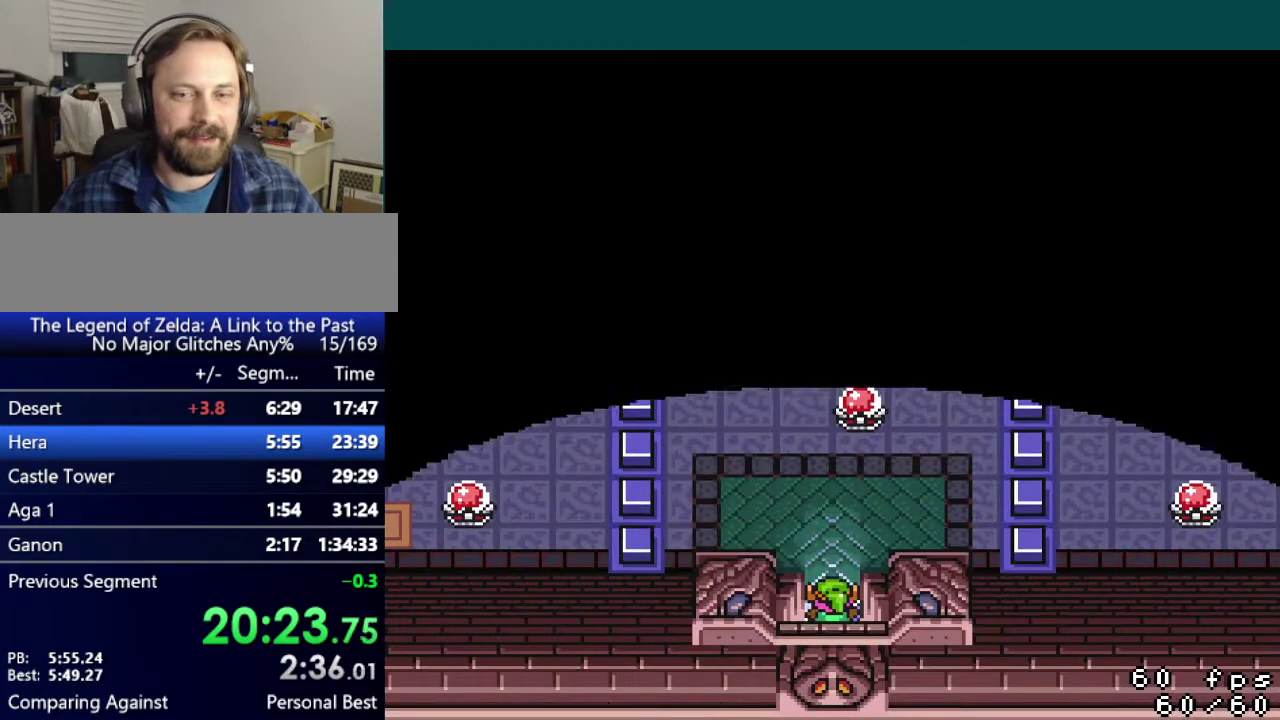
{"buttons": ["DPAD_UP"], "events": []}
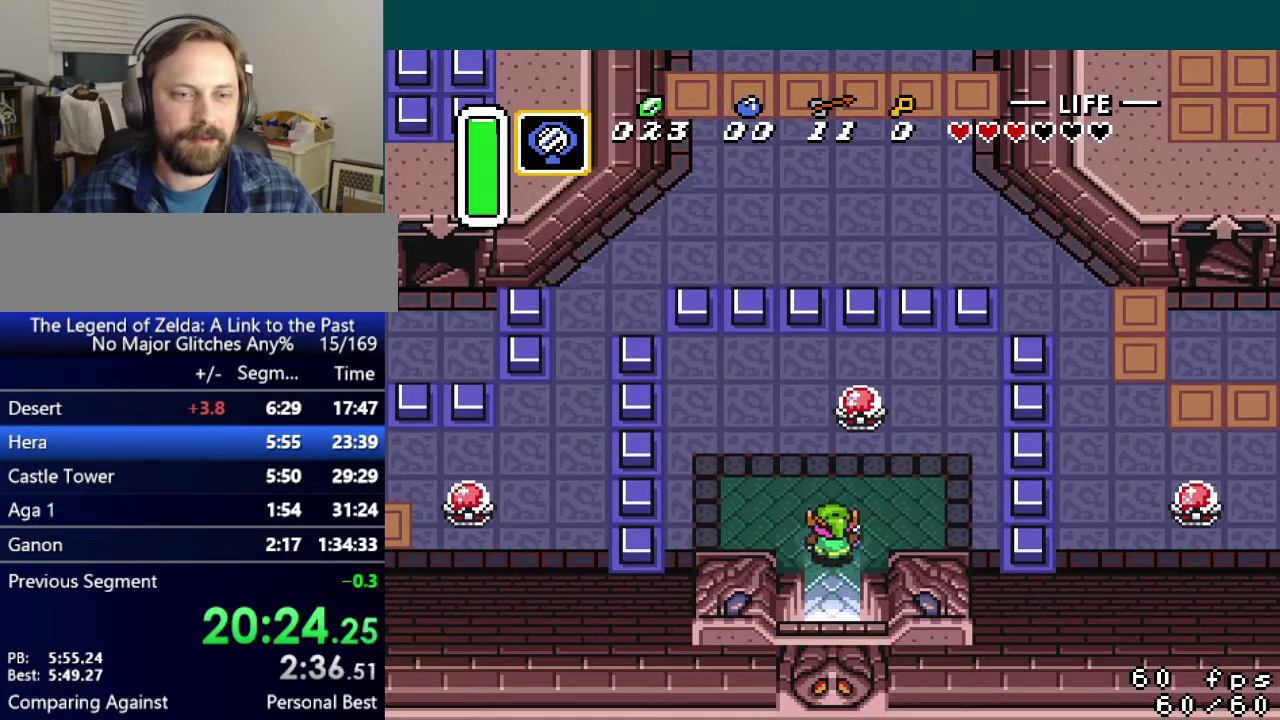
{"buttons": ["DPAD_LEFT"], "events": [[284, "B", "down"], [300, "DPAD_UP", "up"], [317, "DPAD_LEFT", "down"], [367, "B", "up"]]}
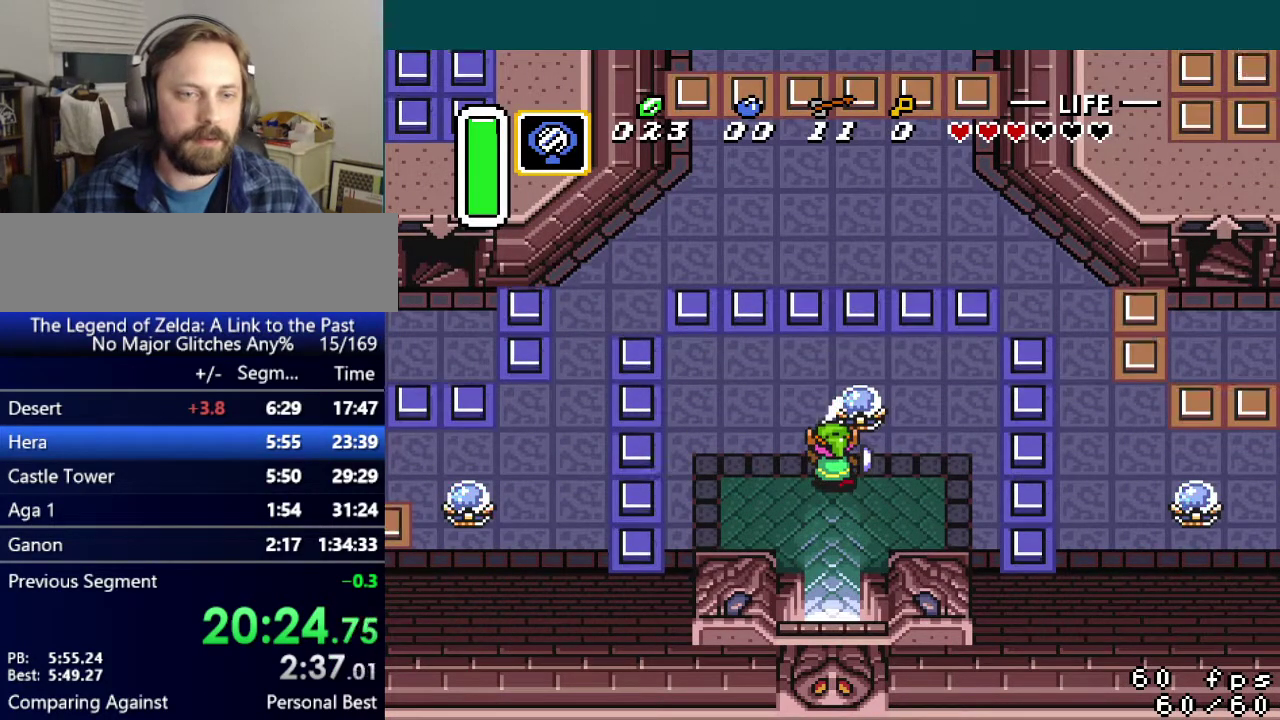
{"buttons": ["DPAD_LEFT"], "events": [[401, "DPAD_UP", "down"], [468, "DPAD_UP", "up"]]}
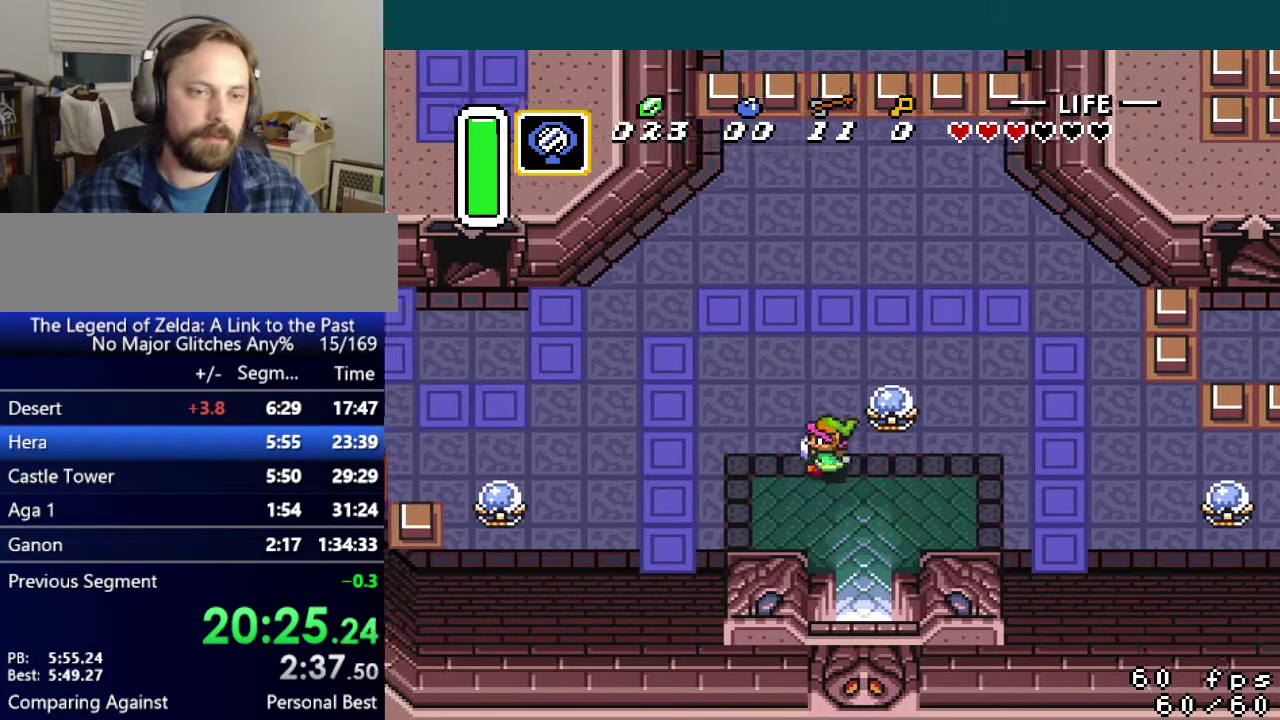
{"buttons": ["DPAD_UP", "DPAD_LEFT"], "events": [[17, "DPAD_UP", "down"], [83, "DPAD_UP", "up"], [150, "DPAD_UP", "down"], [217, "DPAD_UP", "up"], [367, "DPAD_UP", "down"], [434, "DPAD_UP", "up"], [484, "DPAD_UP", "down"]]}
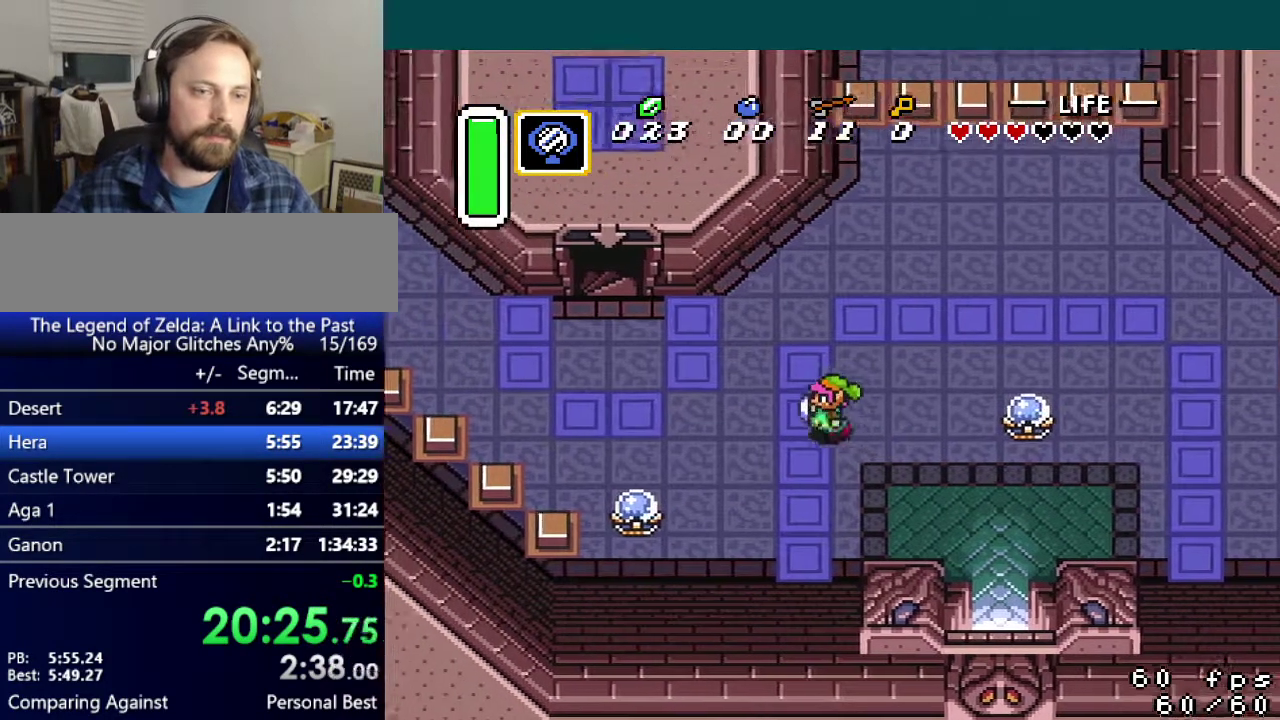
{"buttons": ["DPAD_UP", "DPAD_LEFT"], "events": [[50, "DPAD_UP", "up"], [101, "DPAD_UP", "down"], [167, "DPAD_UP", "up"], [217, "DPAD_UP", "down"], [284, "DPAD_UP", "up"], [351, "DPAD_UP", "down"], [401, "DPAD_UP", "up"], [451, "DPAD_UP", "down"]]}
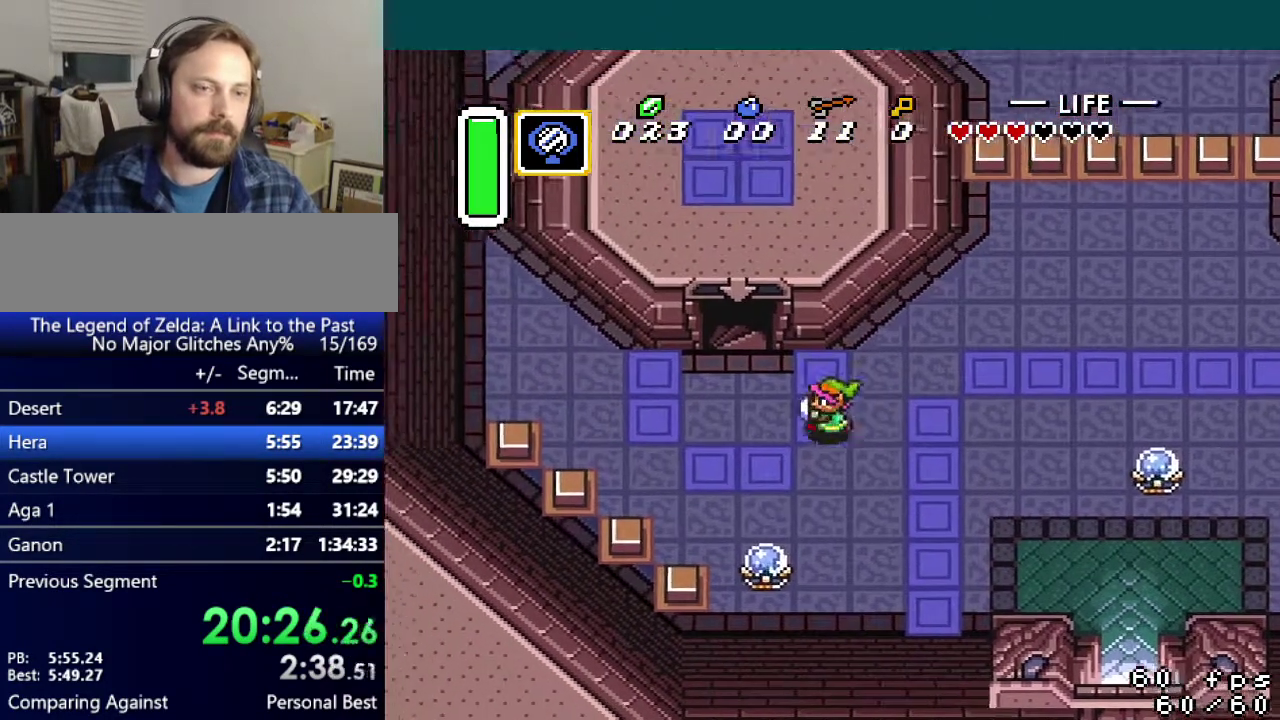
{"buttons": ["DPAD_UP"], "events": [[33, "DPAD_UP", "up"], [200, "DPAD_UP", "down"], [350, "DPAD_LEFT", "up"]]}
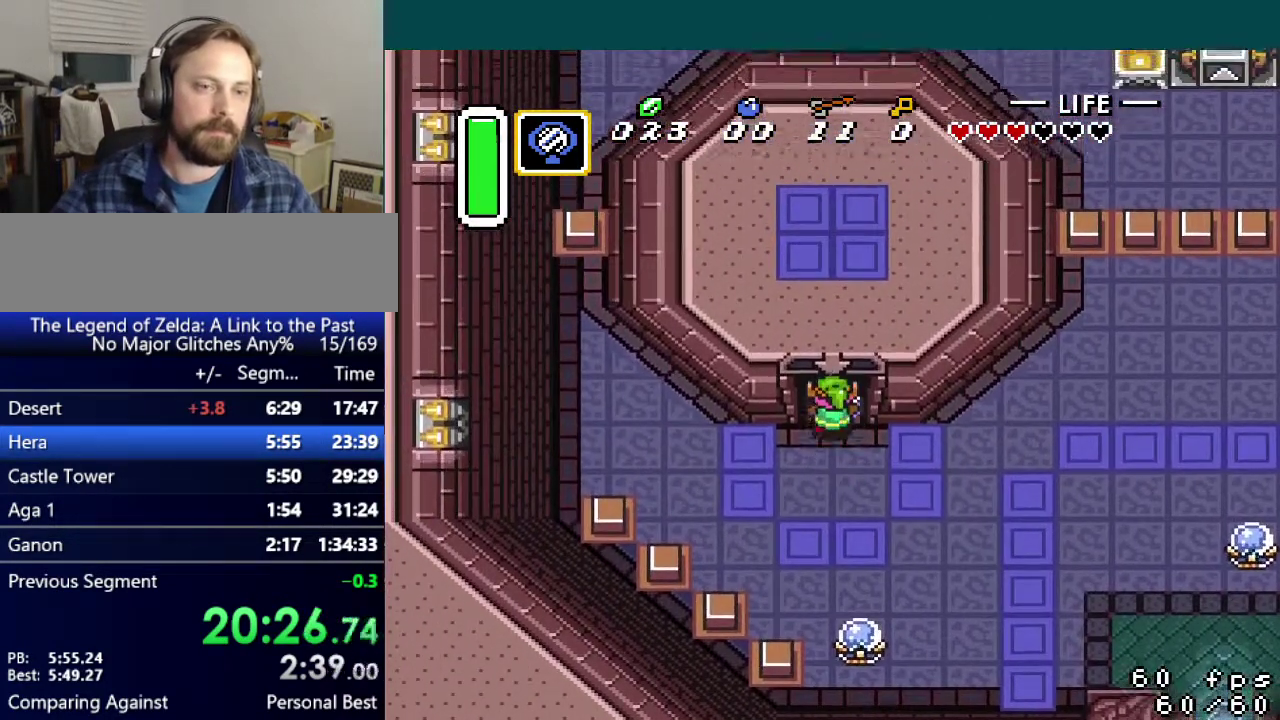
{"buttons": [], "events": [[468, "DPAD_UP", "up"]]}
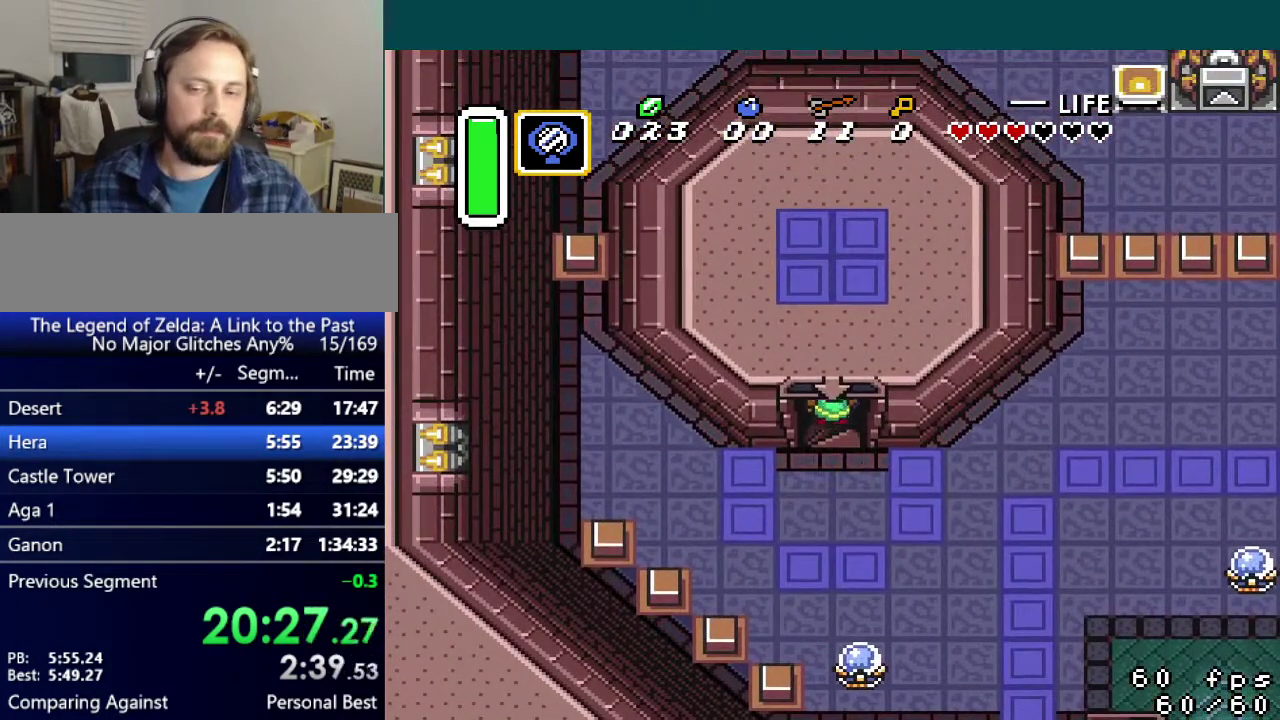
{"buttons": [], "events": []}
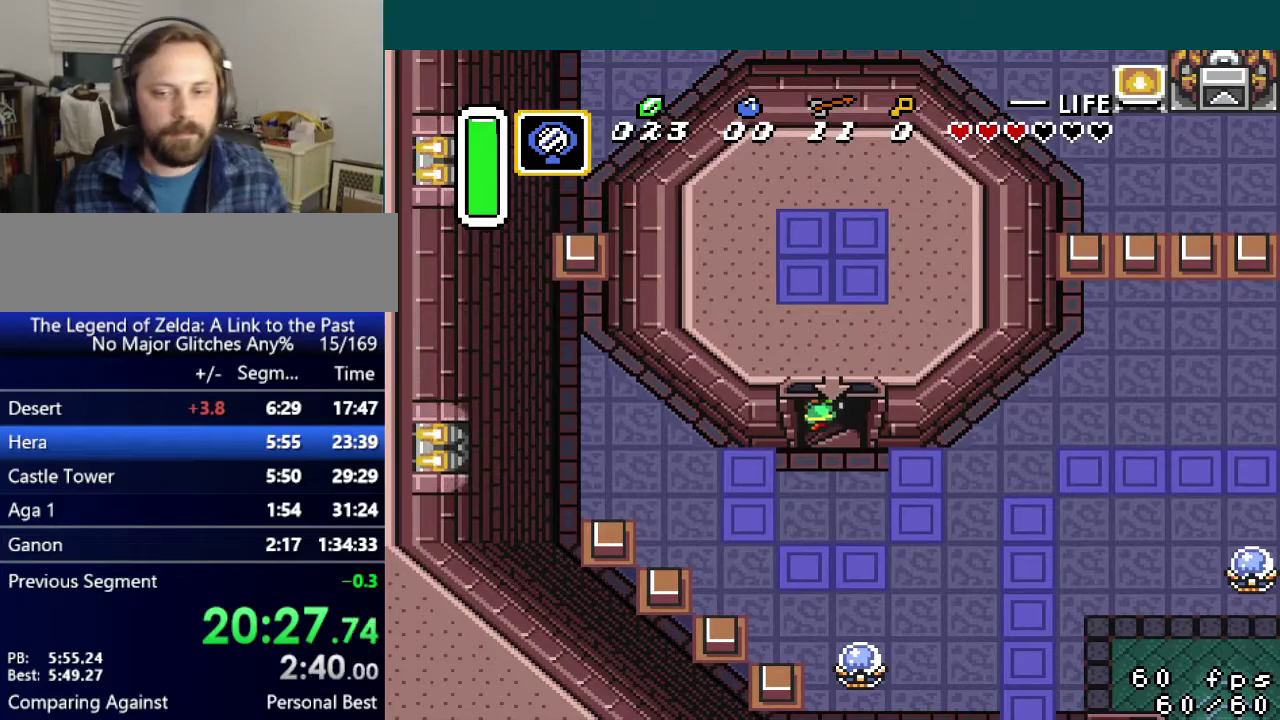
{"buttons": [], "events": []}
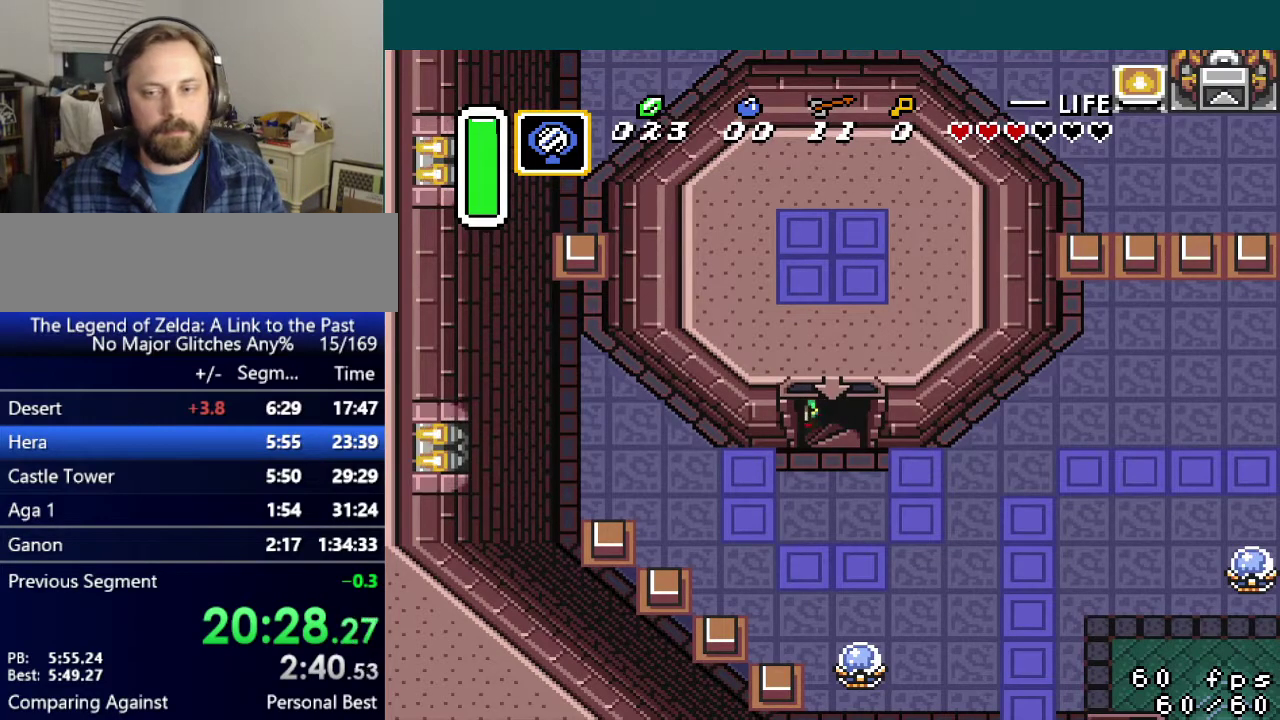
{"buttons": [], "events": []}
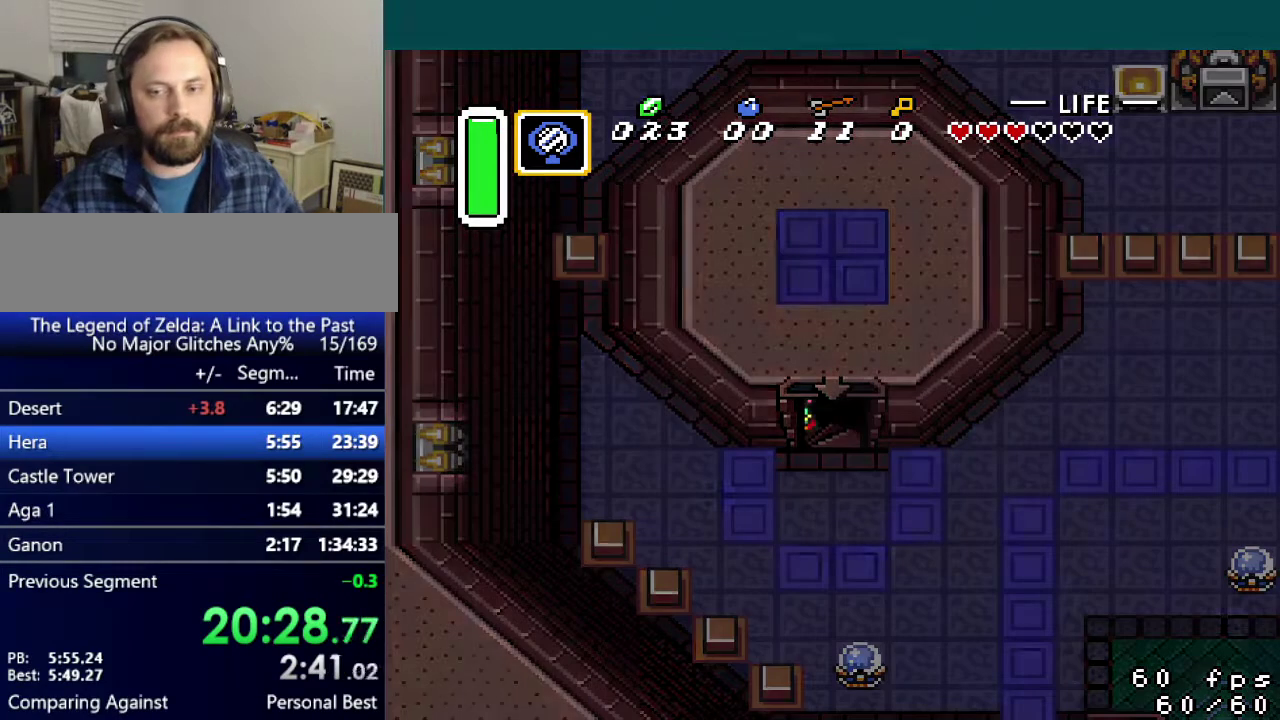
{"buttons": ["DPAD_LEFT"], "events": [[301, "DPAD_LEFT", "down"]]}
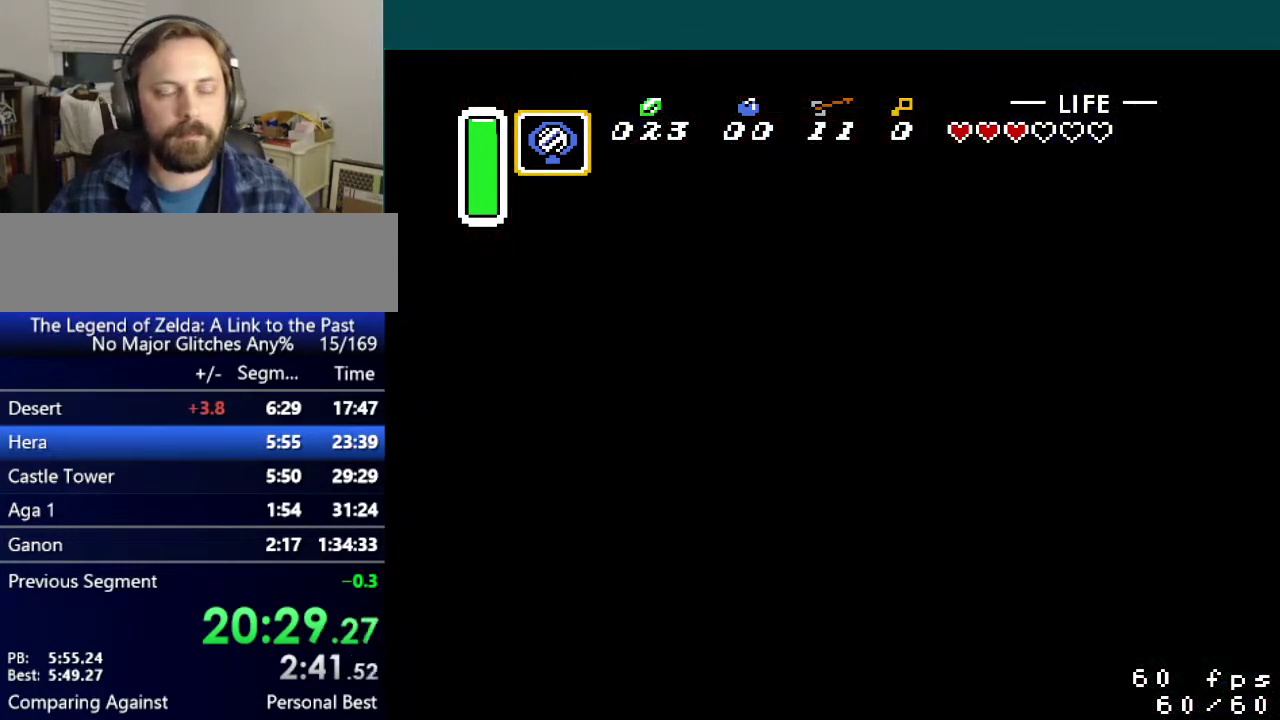
{"buttons": ["DPAD_LEFT"], "events": []}
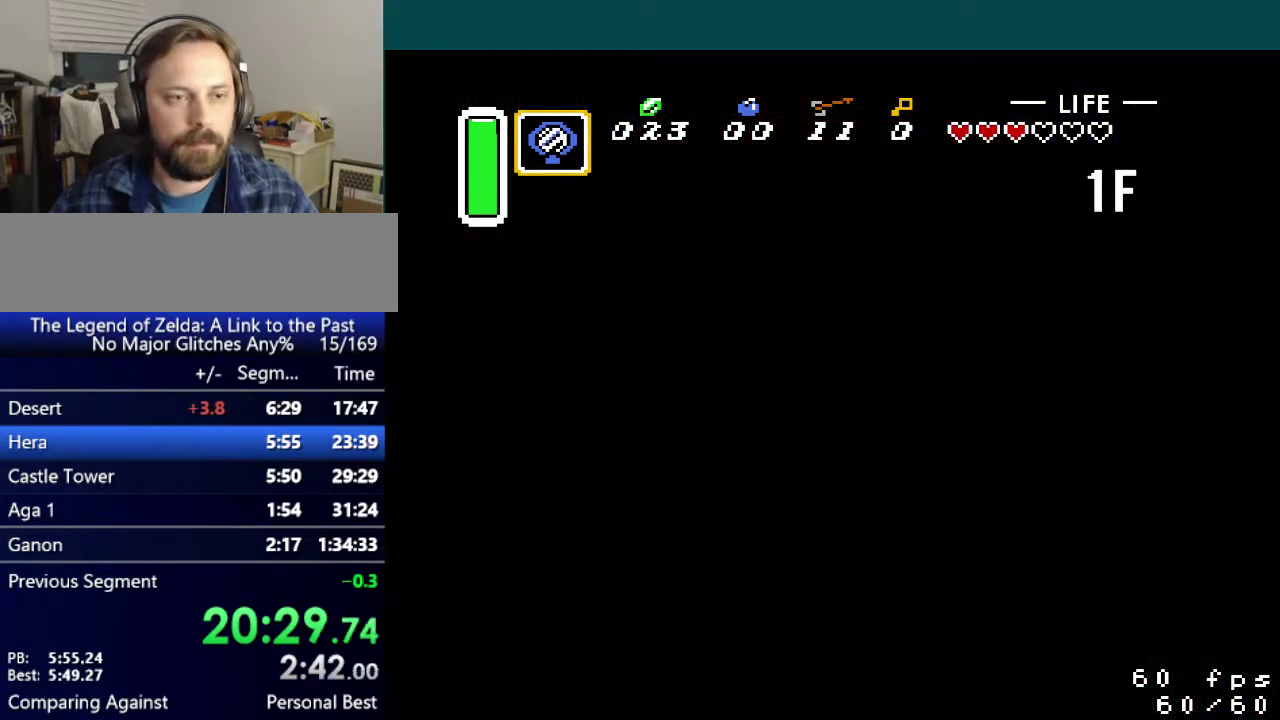
{"buttons": ["DPAD_LEFT"], "events": []}
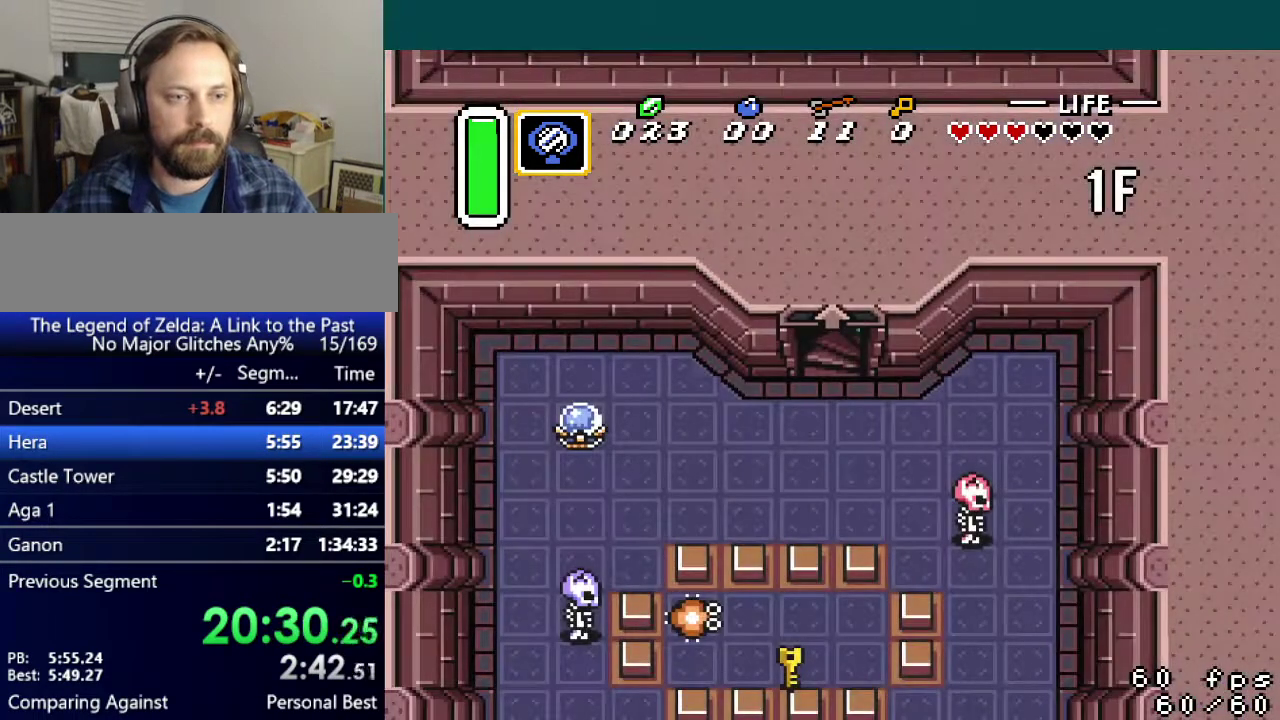
{"buttons": ["DPAD_LEFT"], "events": []}
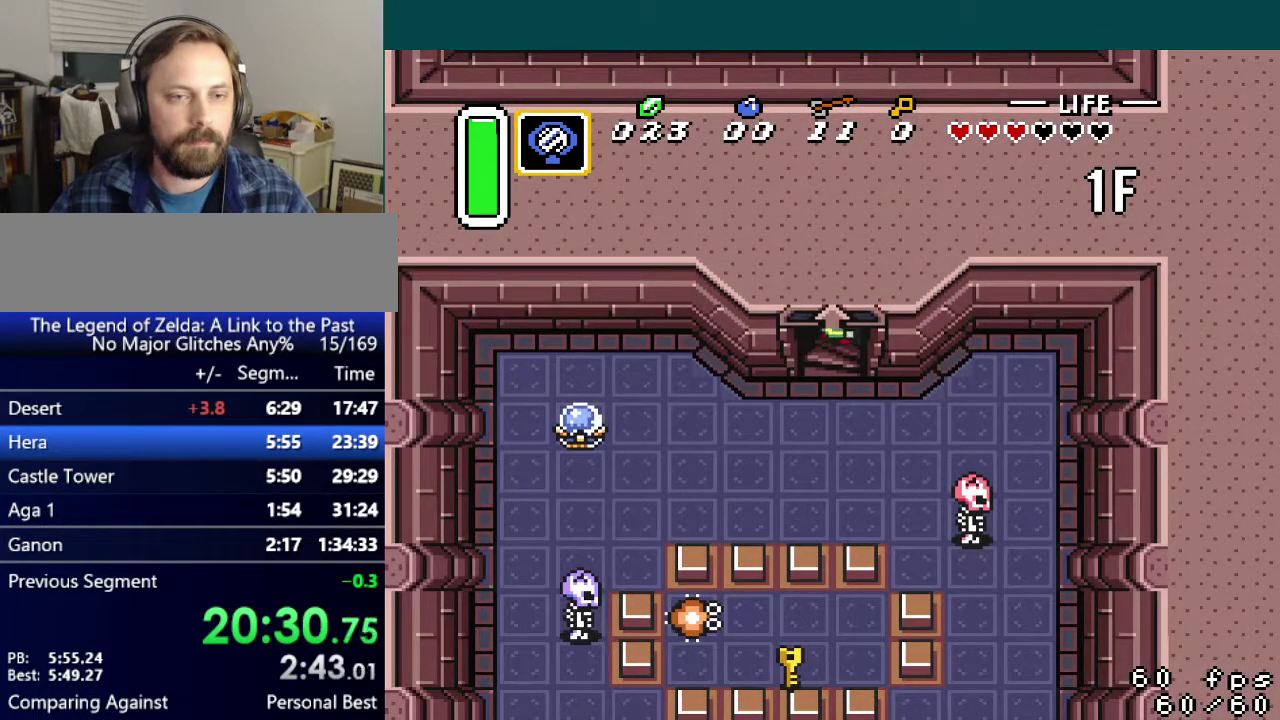
{"buttons": ["DPAD_LEFT"], "events": []}
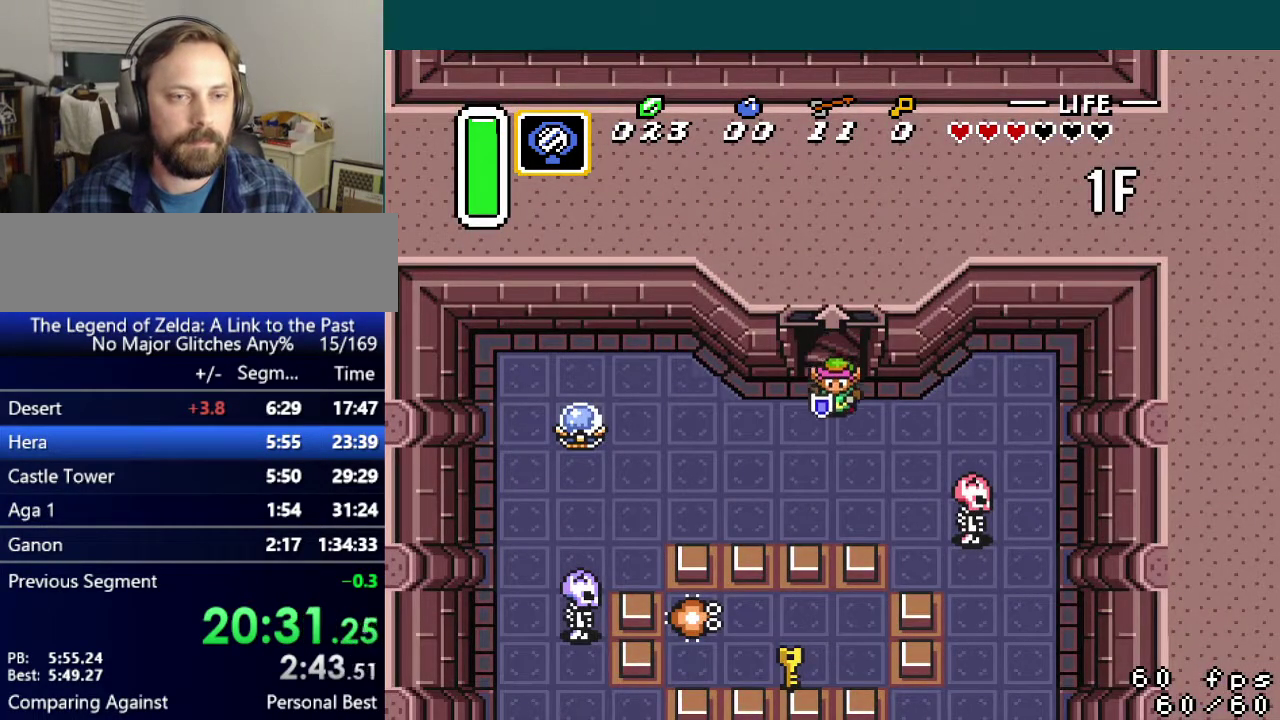
{"buttons": ["DPAD_LEFT"], "events": [[250, "DPAD_DOWN", "down"], [317, "DPAD_DOWN", "up"]]}
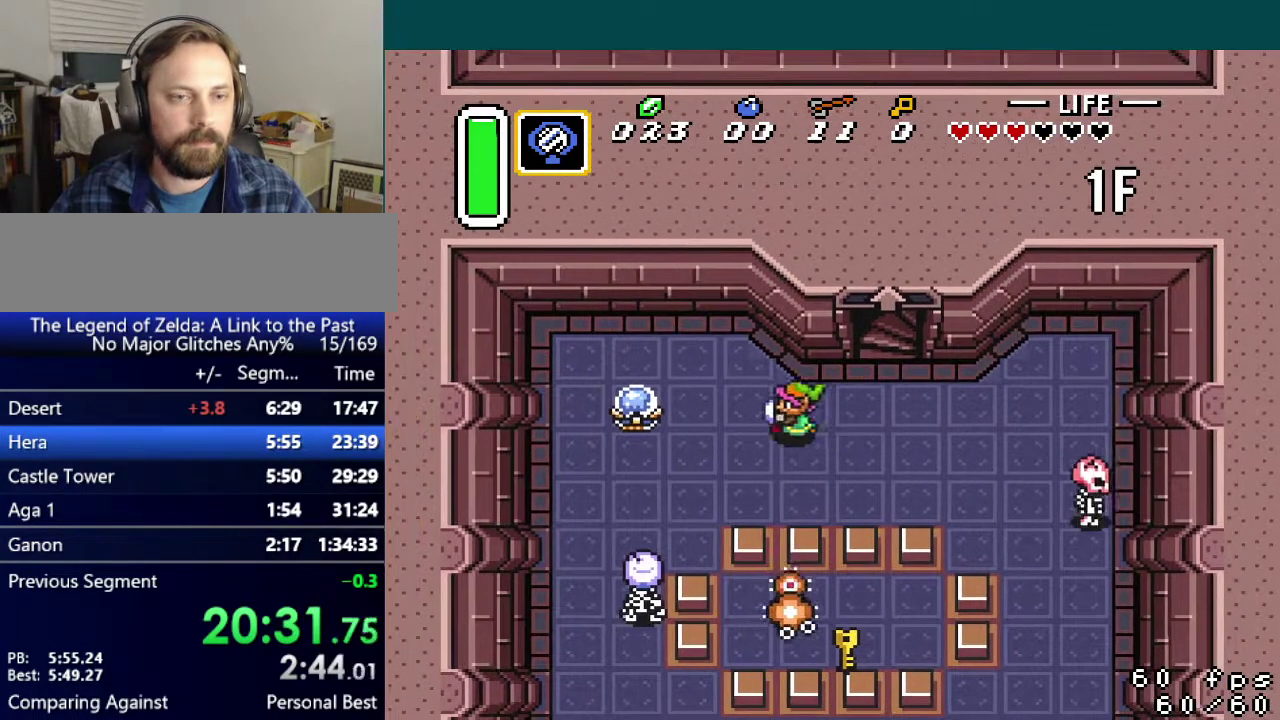
{"buttons": ["DPAD_DOWN", "DPAD_RIGHT"], "events": [[317, "B", "down"], [401, "B", "up"], [401, "DPAD_DOWN", "down"], [401, "DPAD_LEFT", "up"], [434, "DPAD_RIGHT", "down"]]}
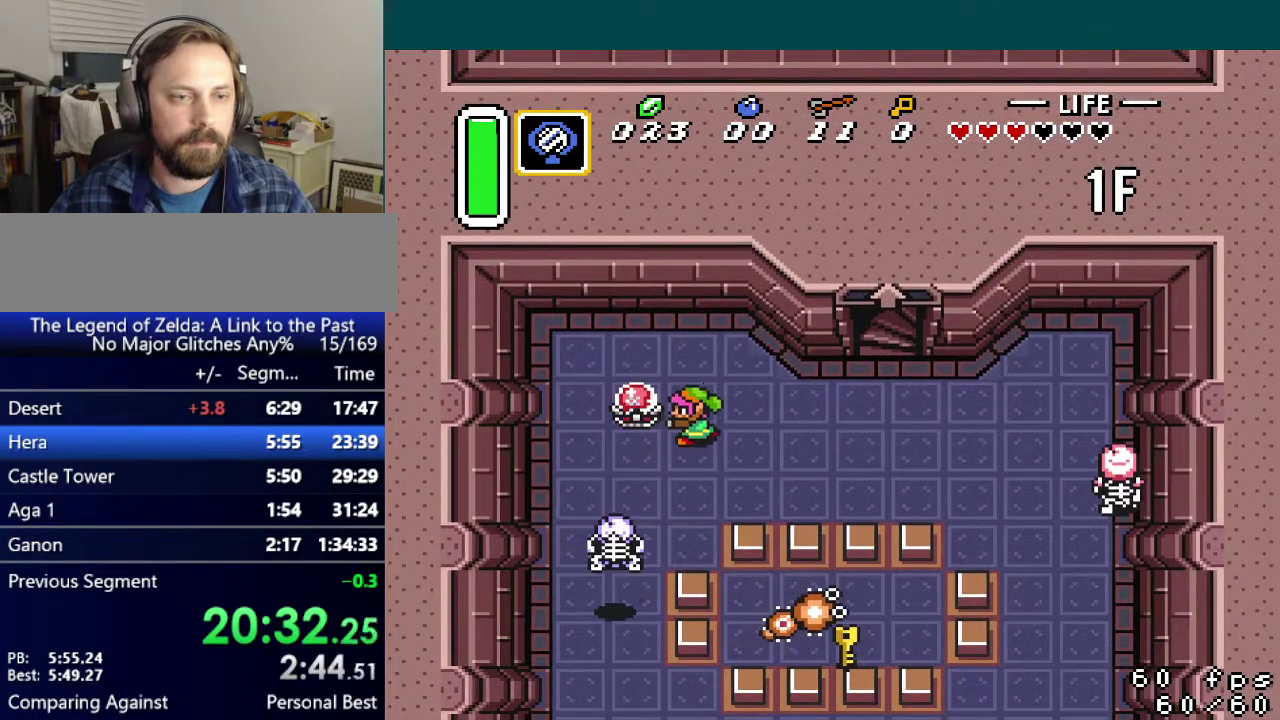
{"buttons": ["DPAD_DOWN", "DPAD_RIGHT"], "events": []}
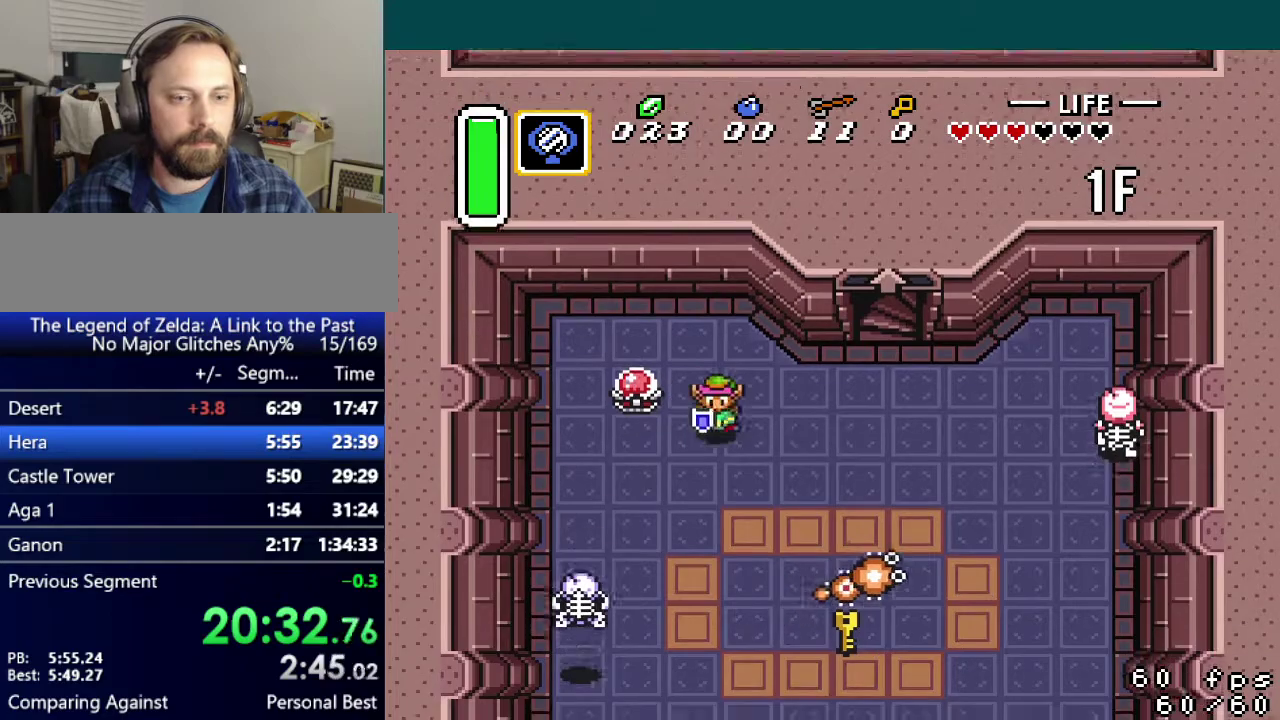
{"buttons": ["DPAD_DOWN"], "events": [[251, "DPAD_LEFT", "down"], [251, "DPAD_RIGHT", "up"], [367, "DPAD_LEFT", "up"]]}
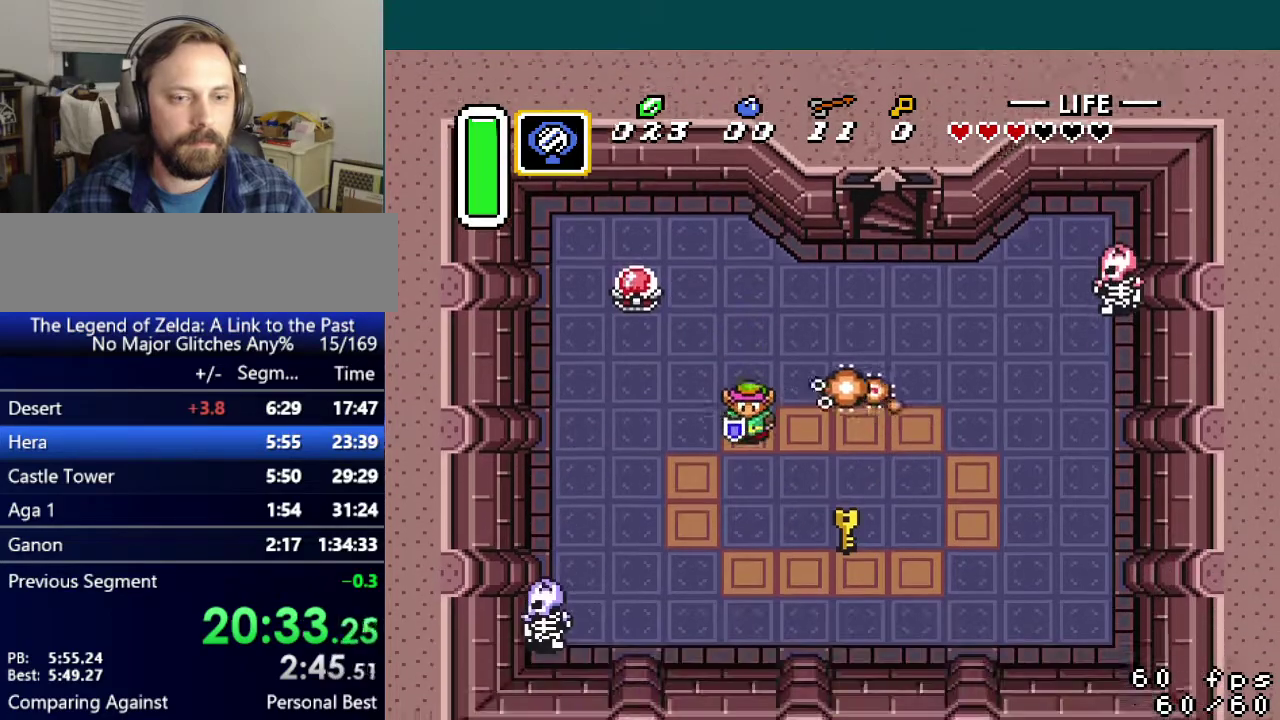
{"buttons": ["DPAD_DOWN"], "events": []}
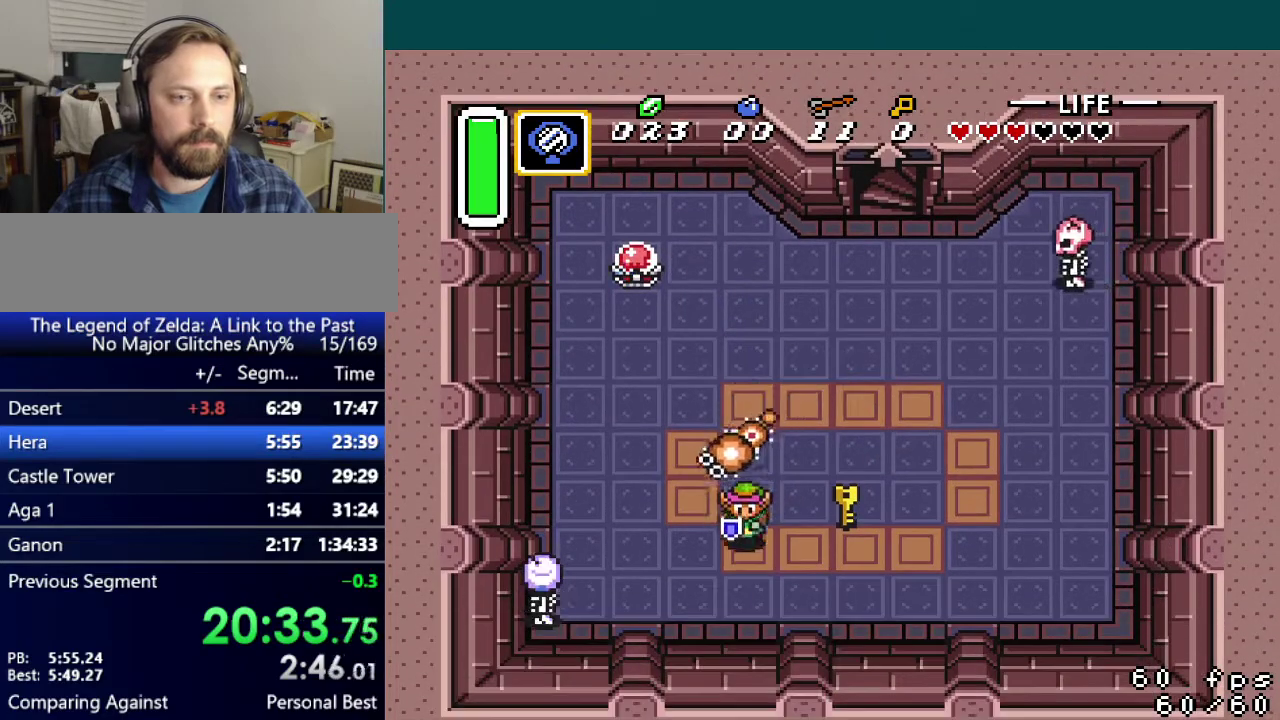
{"buttons": ["DPAD_UP", "DPAD_RIGHT"], "events": [[50, "DPAD_RIGHT", "down"], [101, "DPAD_DOWN", "up"], [251, "DPAD_UP", "down"]]}
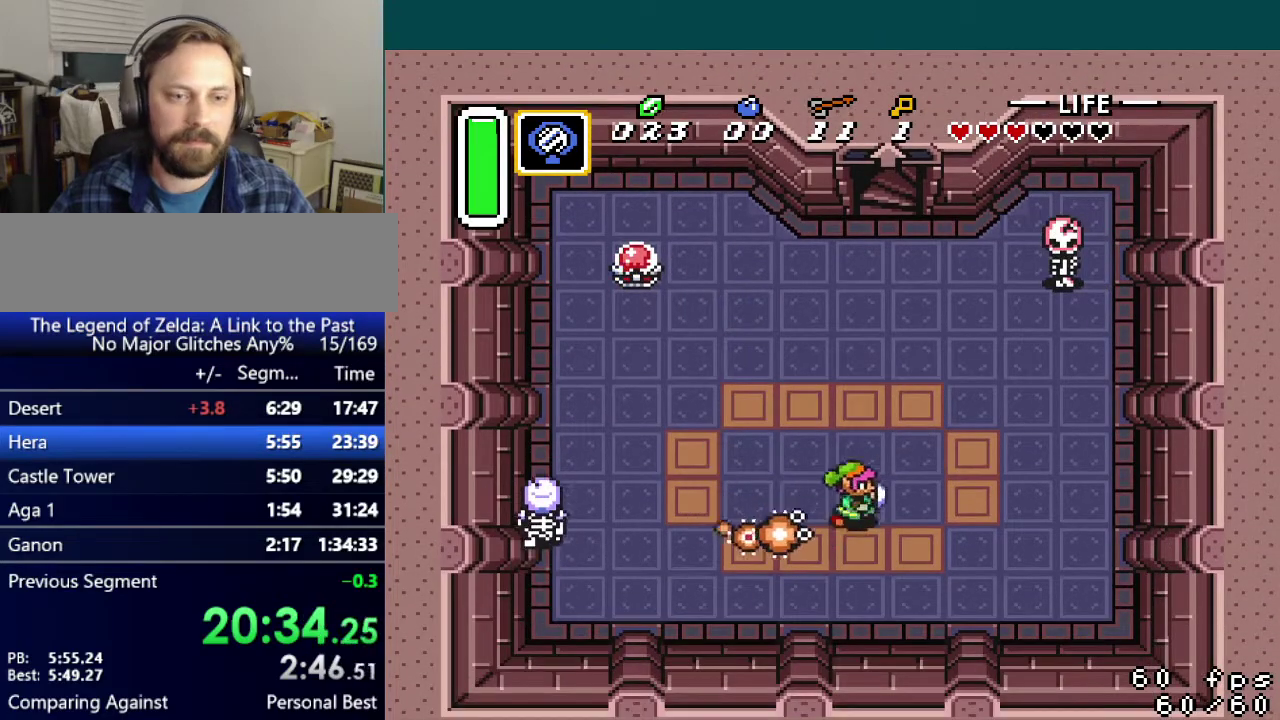
{"buttons": [], "events": [[17, "DPAD_UP", "up"], [50, "Y", "down"], [67, "DPAD_RIGHT", "up"], [133, "Y", "up"]]}
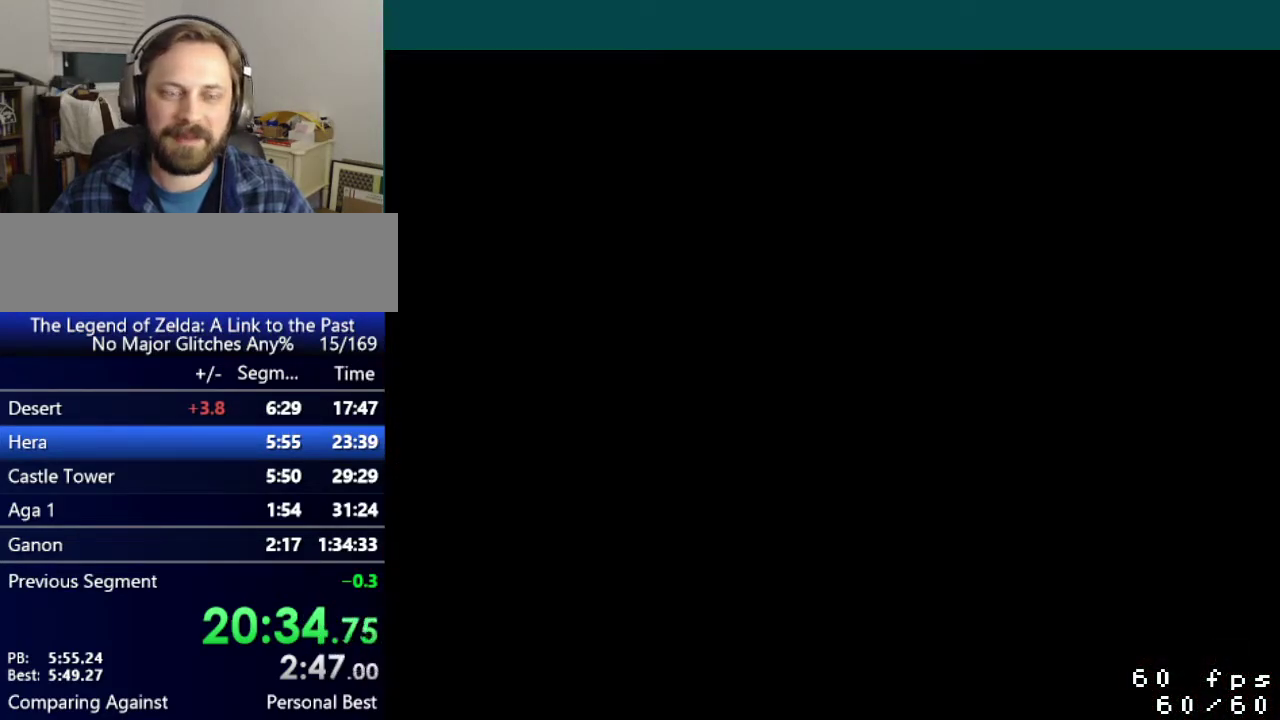
{"buttons": ["DPAD_UP"], "events": [[351, "DPAD_UP", "down"]]}
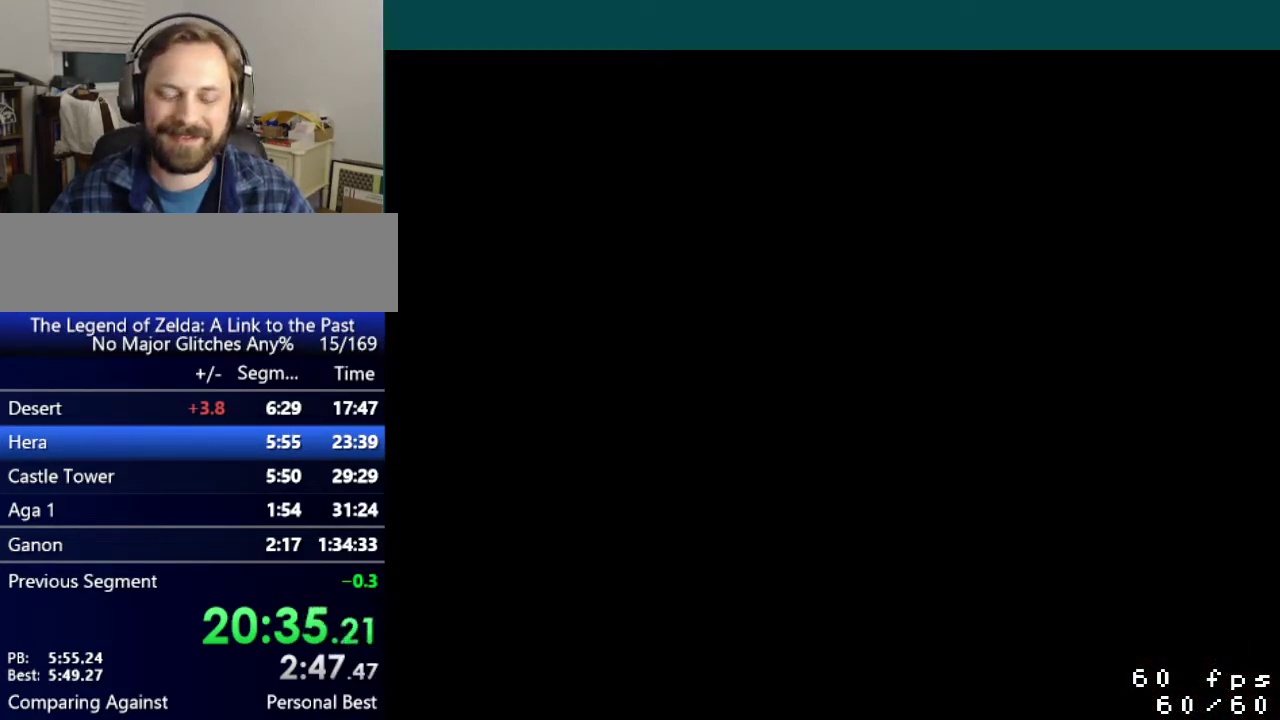
{"buttons": ["DPAD_UP"], "events": []}
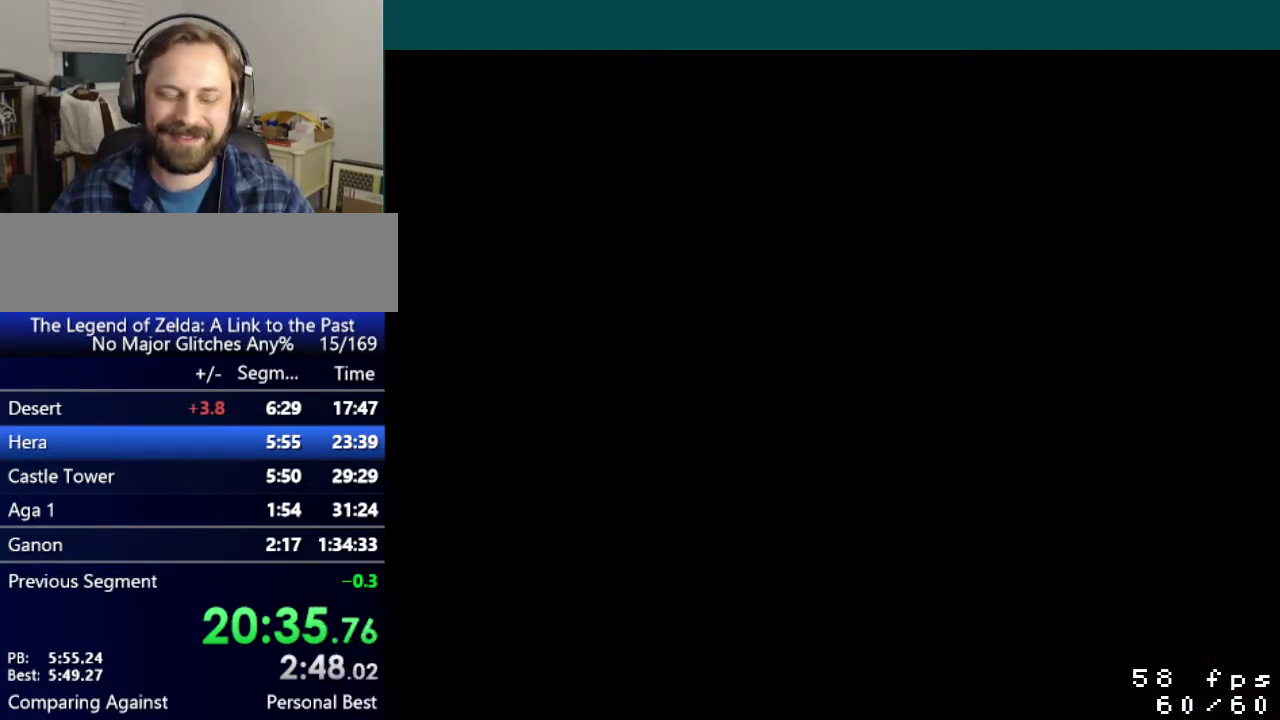
{"buttons": ["DPAD_UP"], "events": []}